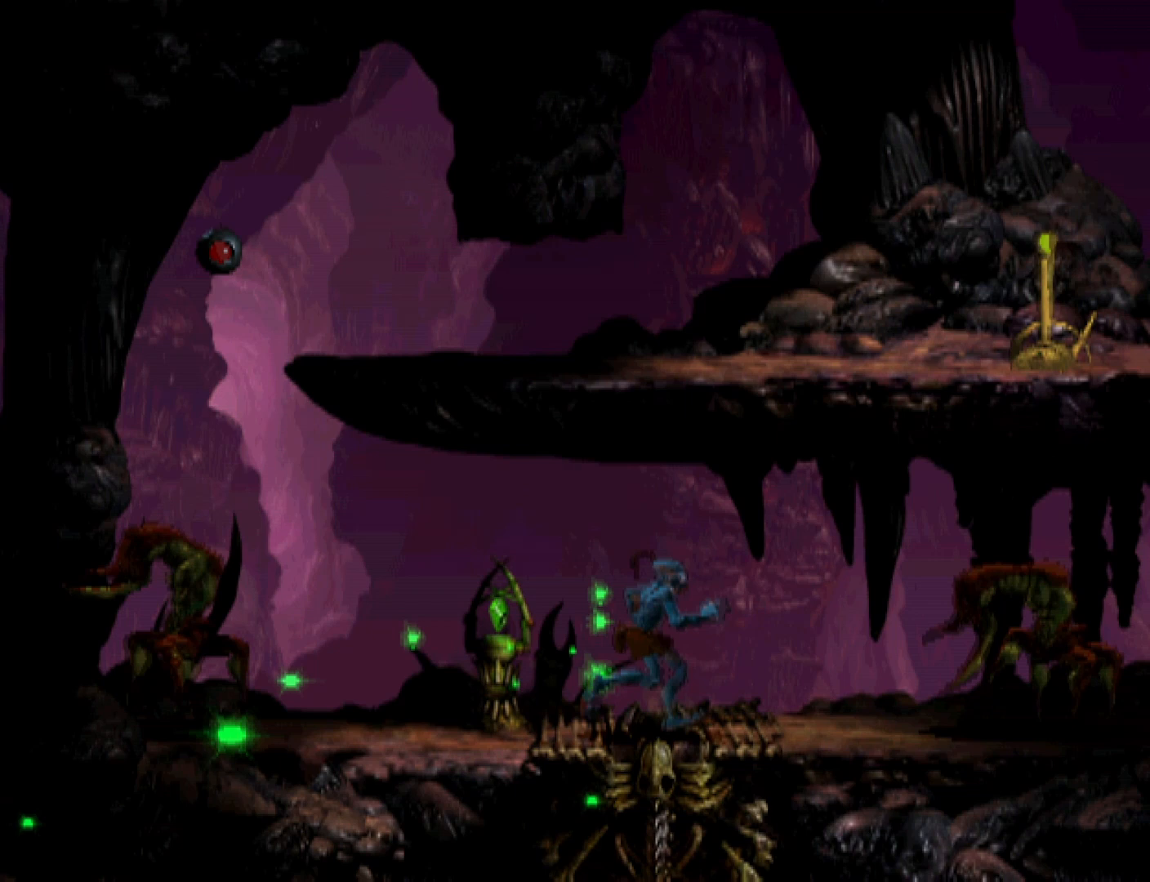
Gameplay with a controller (PlayStation layout); each line is a JSON object with the inputs held at the frame after it. "events" lists button and stick changes between this image and that frame as [ms after this image, input, new state], when the widget could be followed in between. Not read: left_stick right_stick.
{"buttons": ["R1", "DPAD_RIGHT"], "events": []}
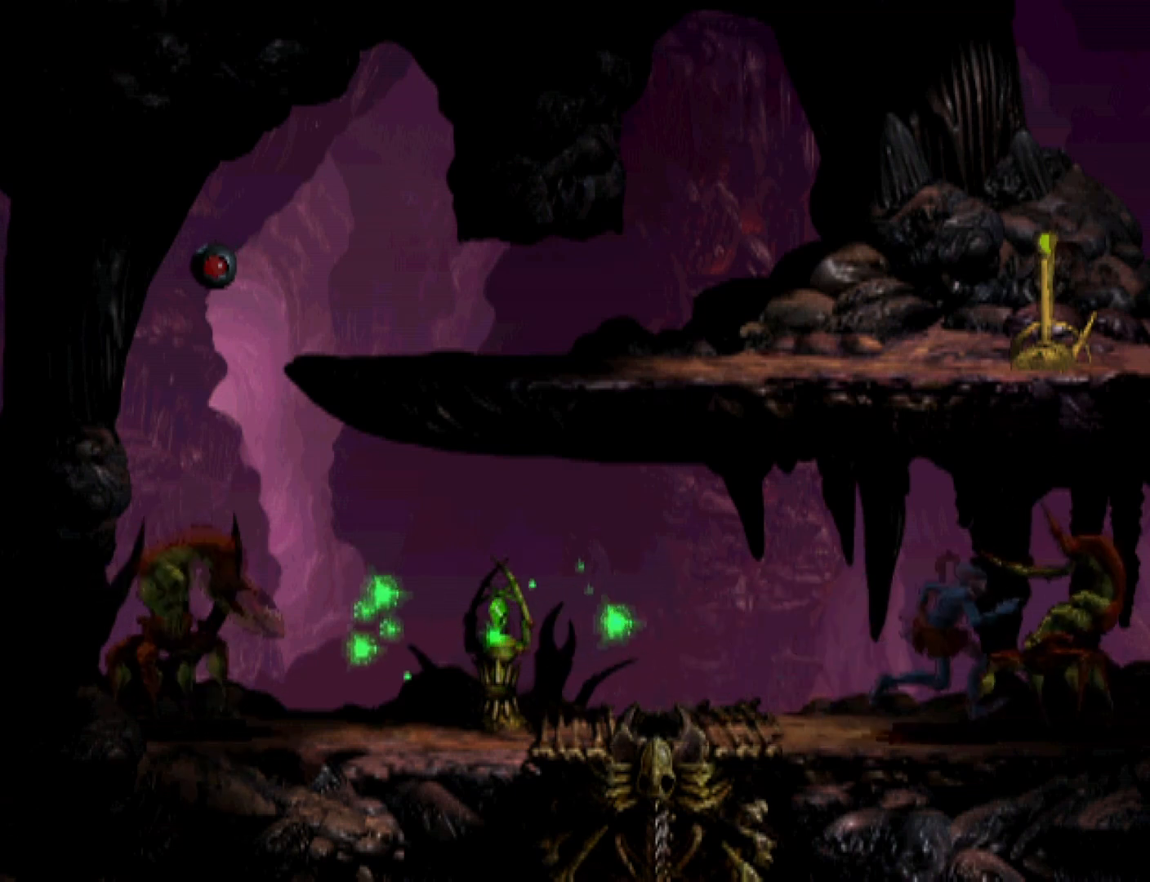
{"buttons": ["R1", "DPAD_RIGHT"], "events": []}
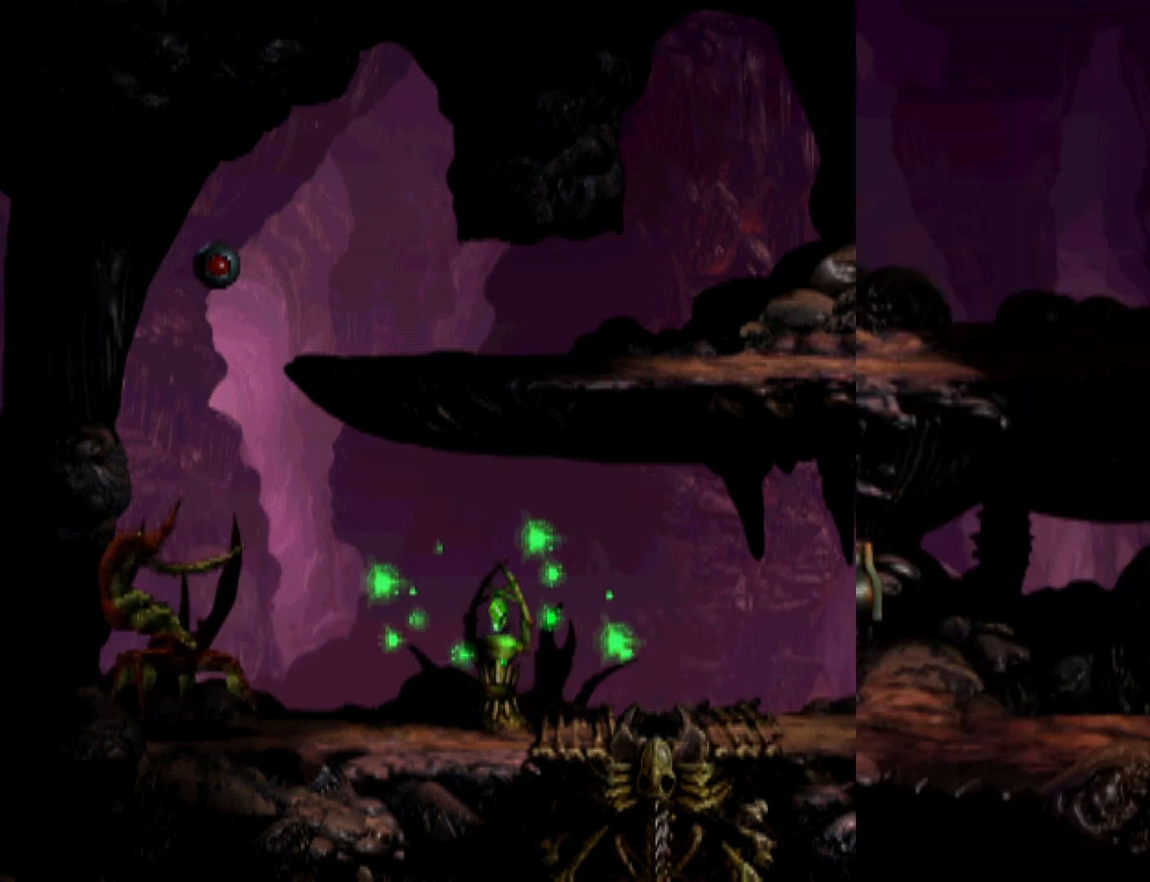
{"buttons": ["R1", "DPAD_RIGHT"], "events": []}
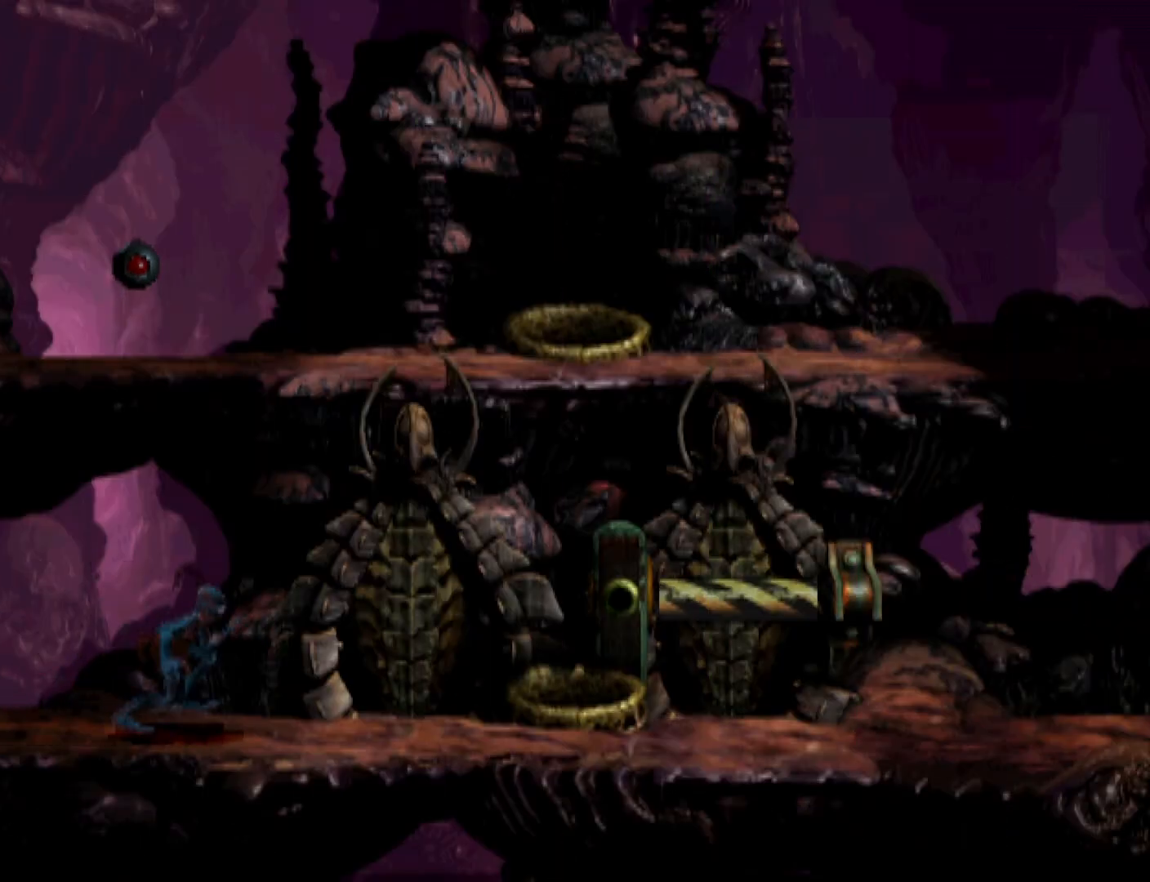
{"buttons": ["R1", "DPAD_RIGHT"], "events": []}
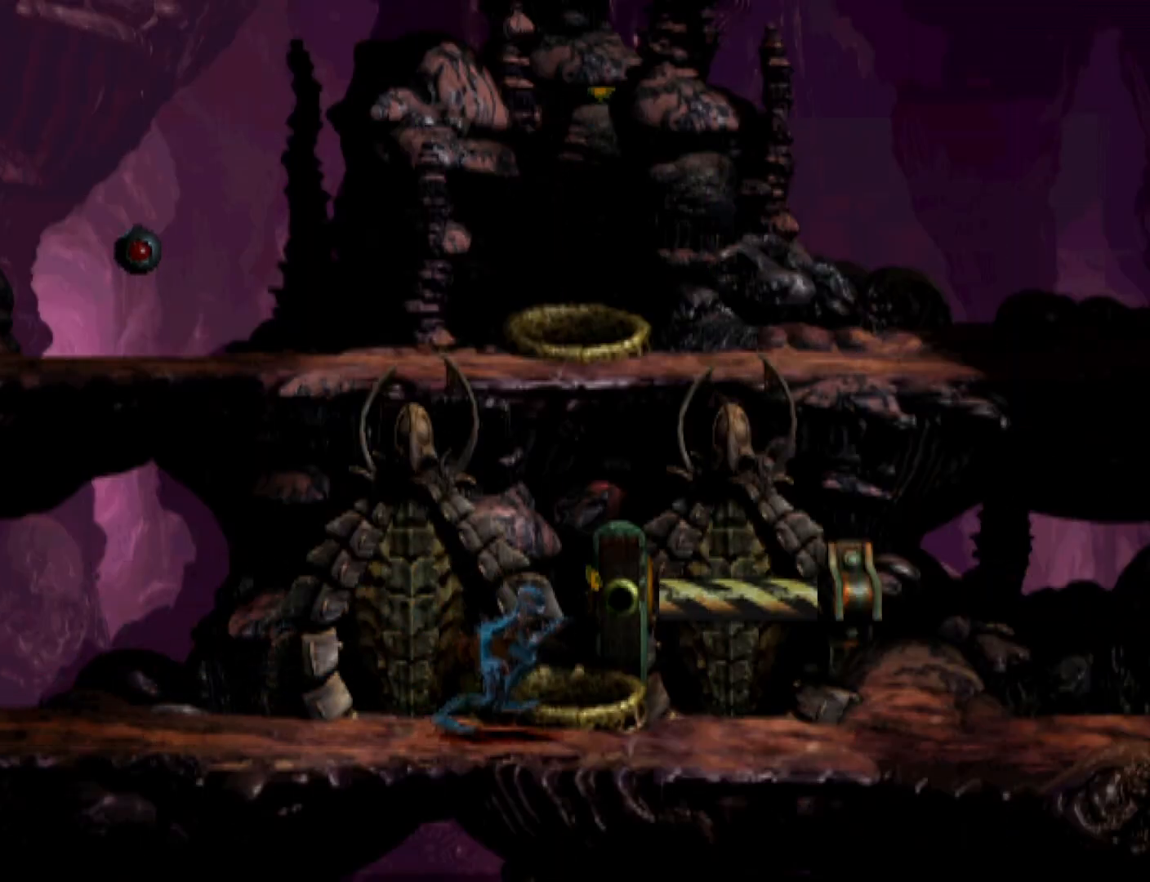
{"buttons": ["DPAD_UP"], "events": [[133, "R1", "up"], [333, "DPAD_RIGHT", "up"], [400, "DPAD_UP", "down"]]}
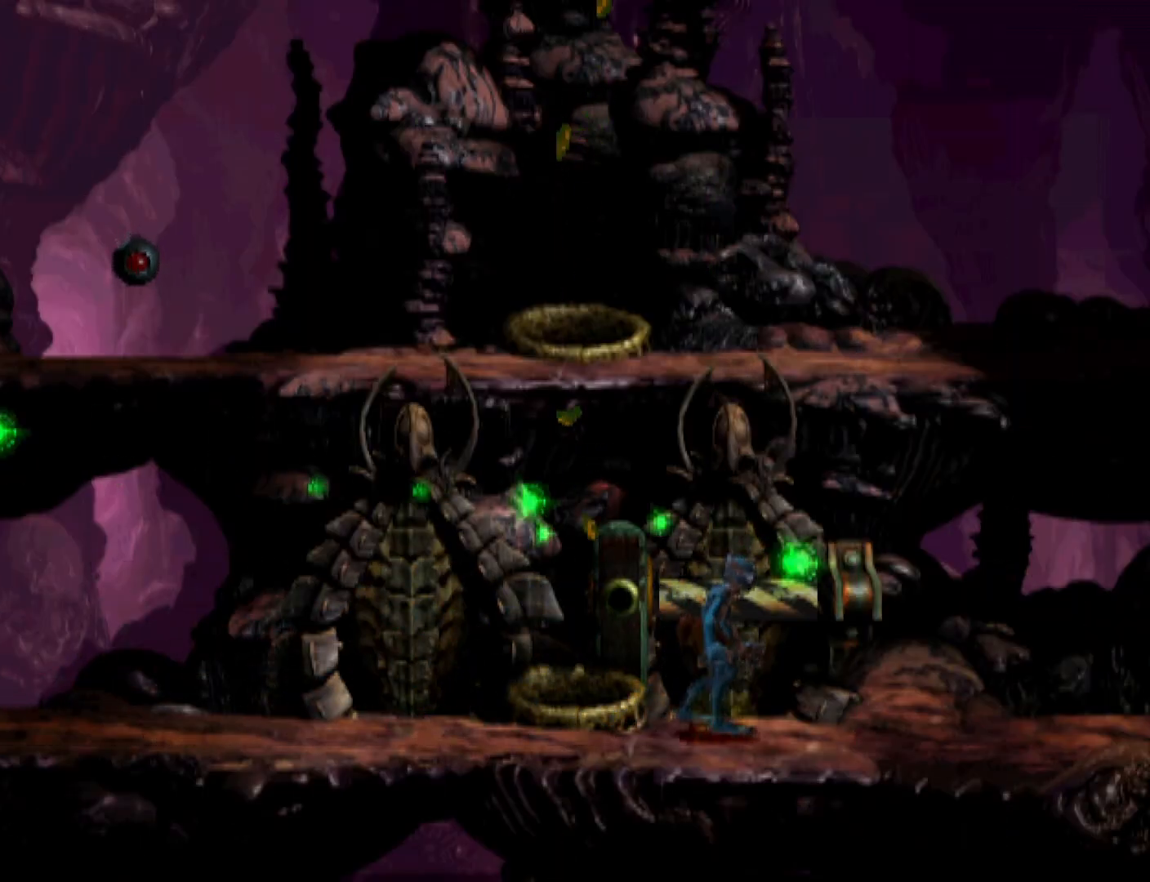
{"buttons": ["DPAD_UP"], "events": []}
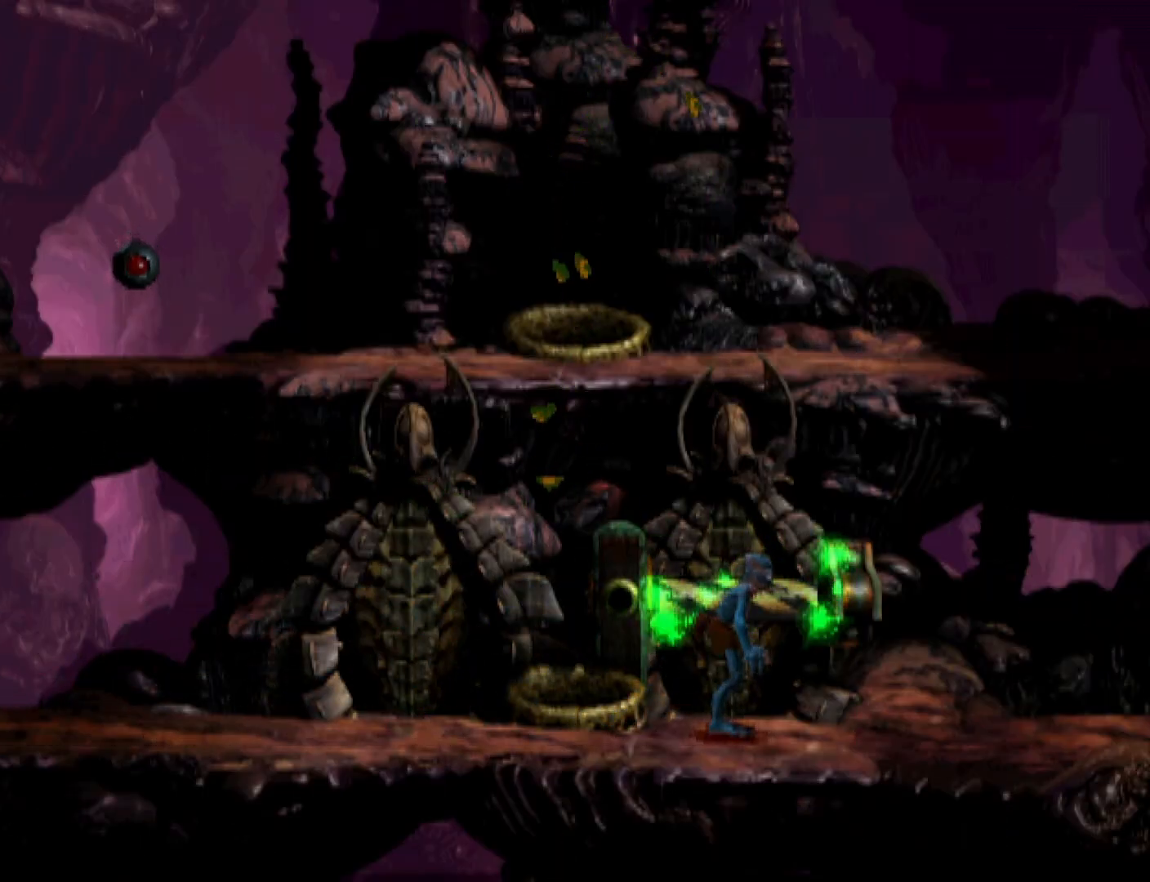
{"buttons": ["DPAD_UP"], "events": []}
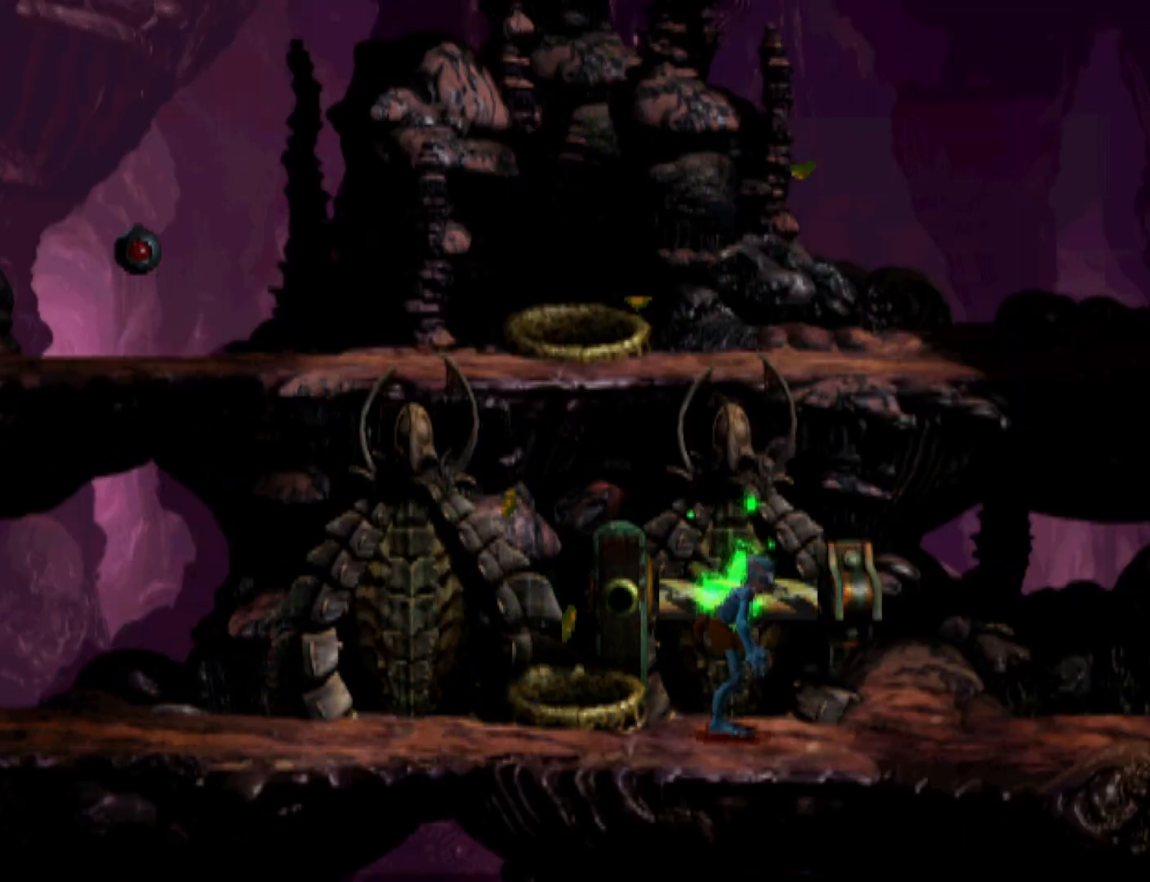
{"buttons": ["DPAD_UP"], "events": []}
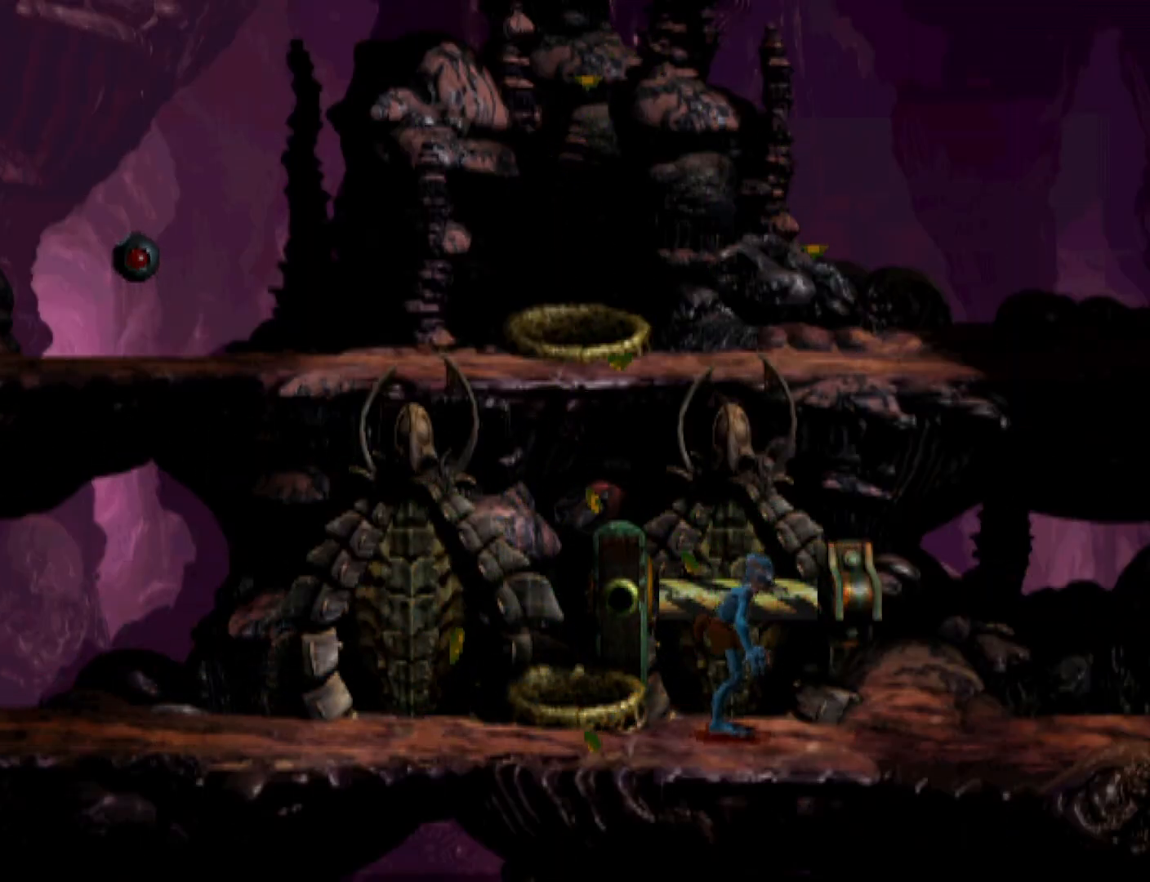
{"buttons": [], "events": [[400, "DPAD_UP", "up"]]}
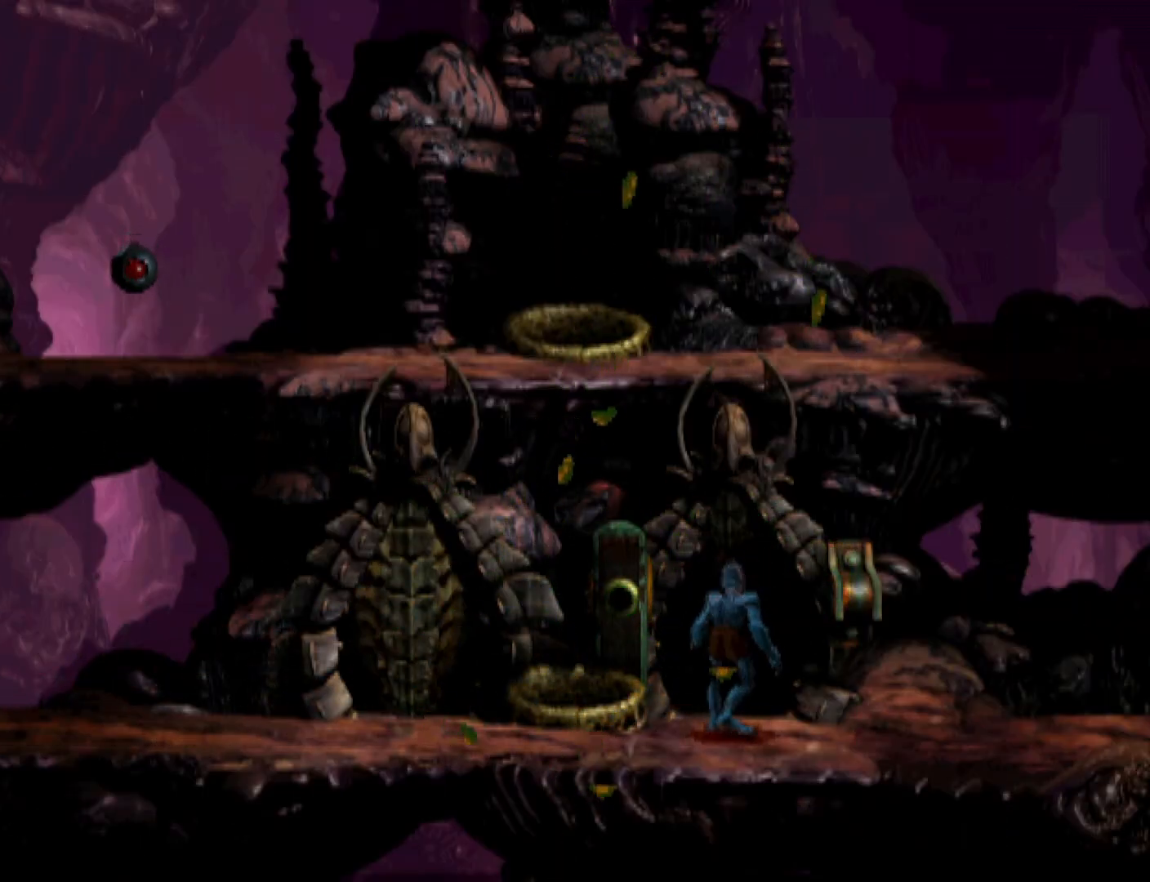
{"buttons": ["CROSS", "R1"], "events": [[67, "CROSS", "down"], [100, "R1", "down"], [133, "CROSS", "up"], [233, "CROSS", "down"], [300, "CROSS", "up"], [400, "CROSS", "down"], [433, "CROSS", "up"], [500, "CROSS", "down"]]}
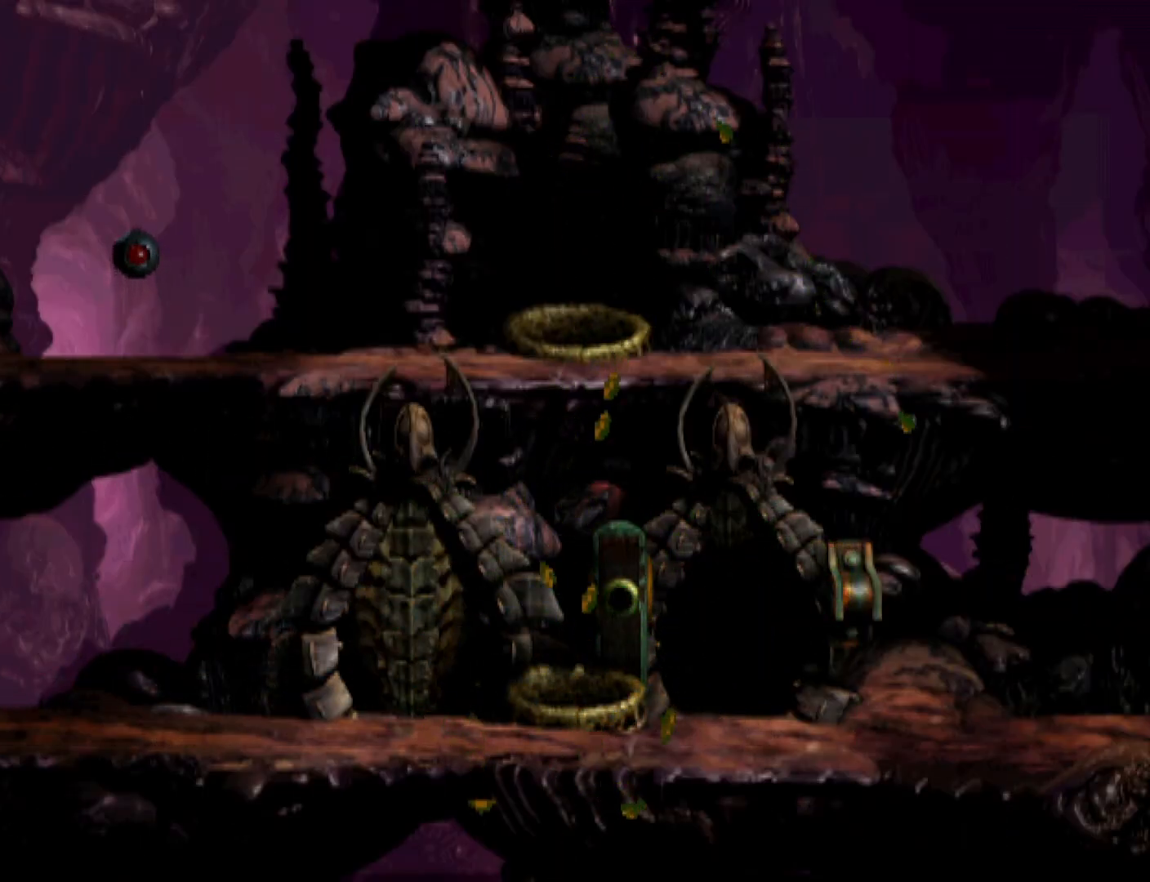
{"buttons": ["R1"], "events": [[67, "CROSS", "up"], [133, "CROSS", "down"], [200, "CROSS", "up"], [300, "CROSS", "down"], [333, "CROSS", "up"], [433, "CROSS", "down"], [467, "CROSS", "up"]]}
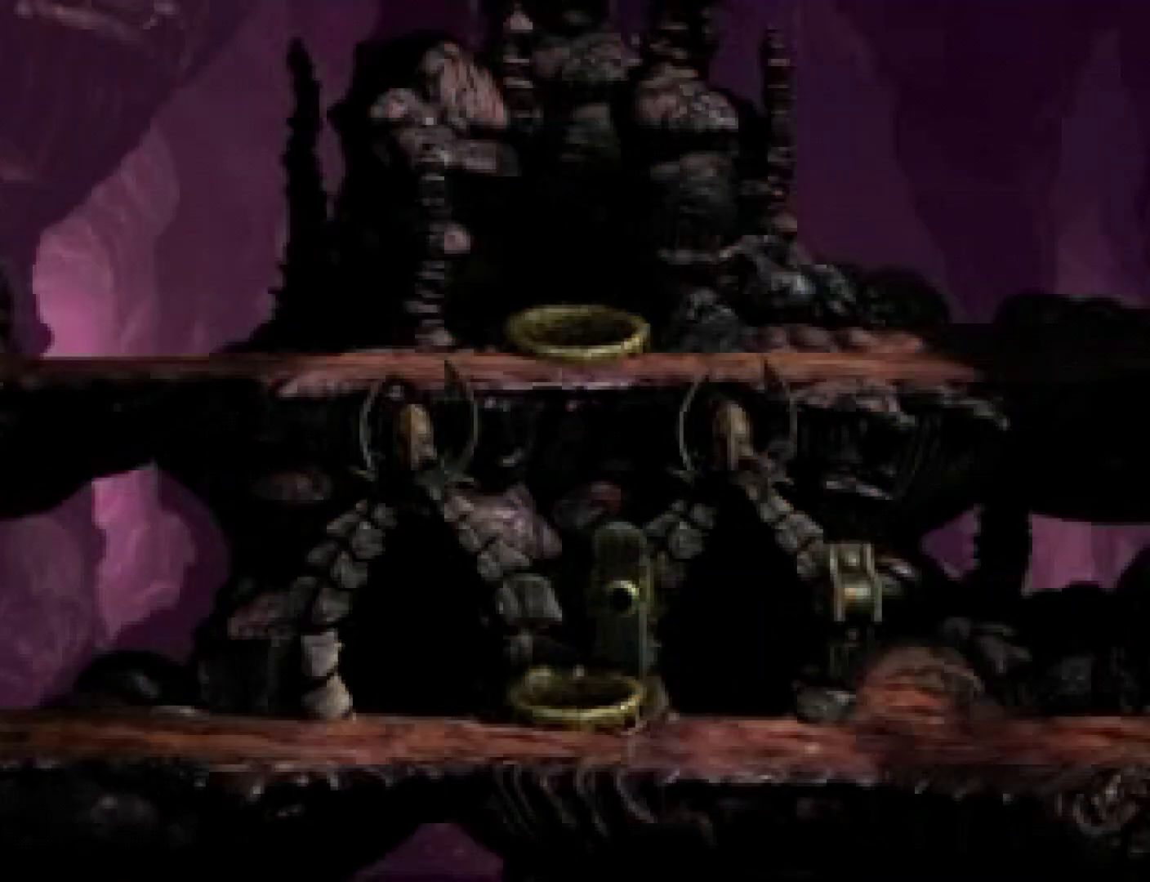
{"buttons": ["CROSS", "R1"], "events": [[67, "CROSS", "down"], [100, "CROSS", "up"], [133, "CROSS", "down"], [200, "CROSS", "up"], [267, "CROSS", "down"], [300, "CROSS", "up"], [367, "CROSS", "down"], [433, "CROSS", "up"], [500, "CROSS", "down"]]}
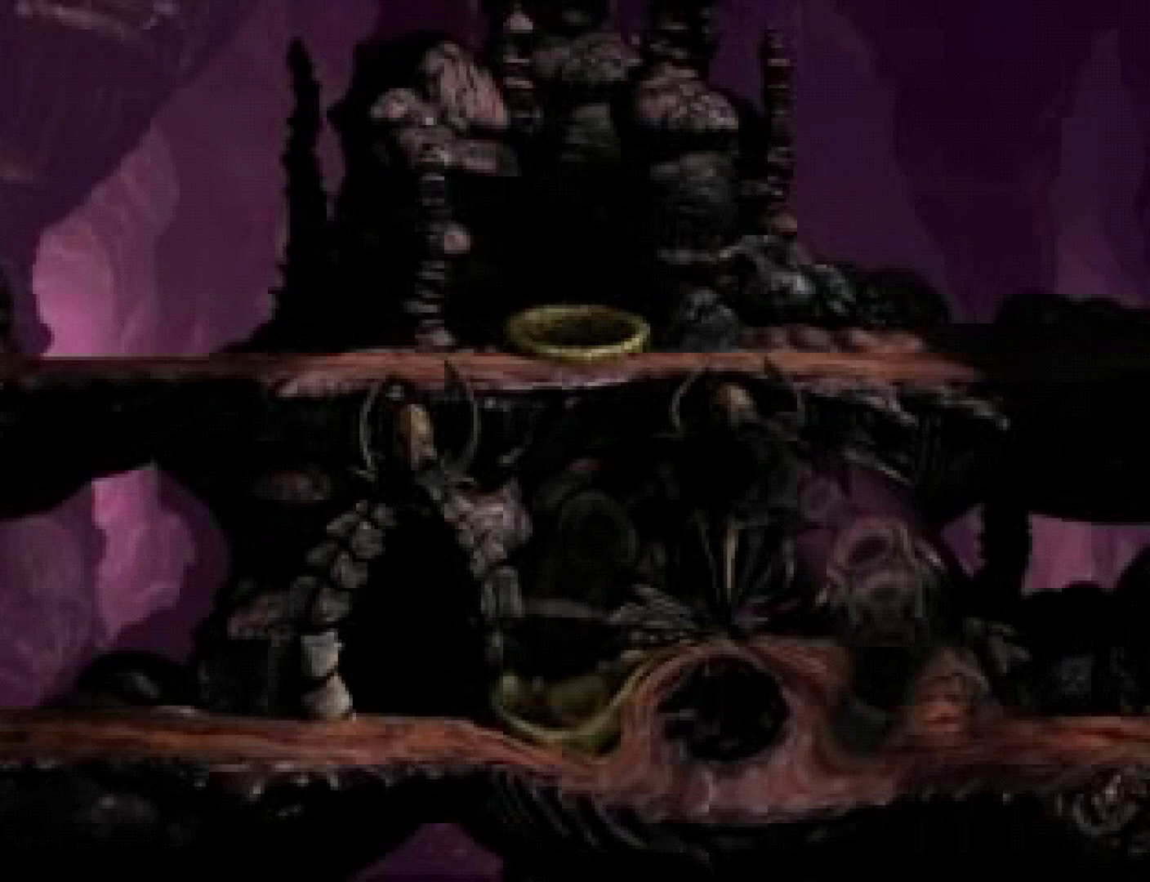
{"buttons": ["CROSS", "R1"], "events": [[33, "CROSS", "up"], [100, "CROSS", "down"], [133, "CROSS", "up"], [200, "CROSS", "down"], [267, "CROSS", "up"], [333, "CROSS", "down"], [433, "CROSS", "up"], [500, "CROSS", "down"]]}
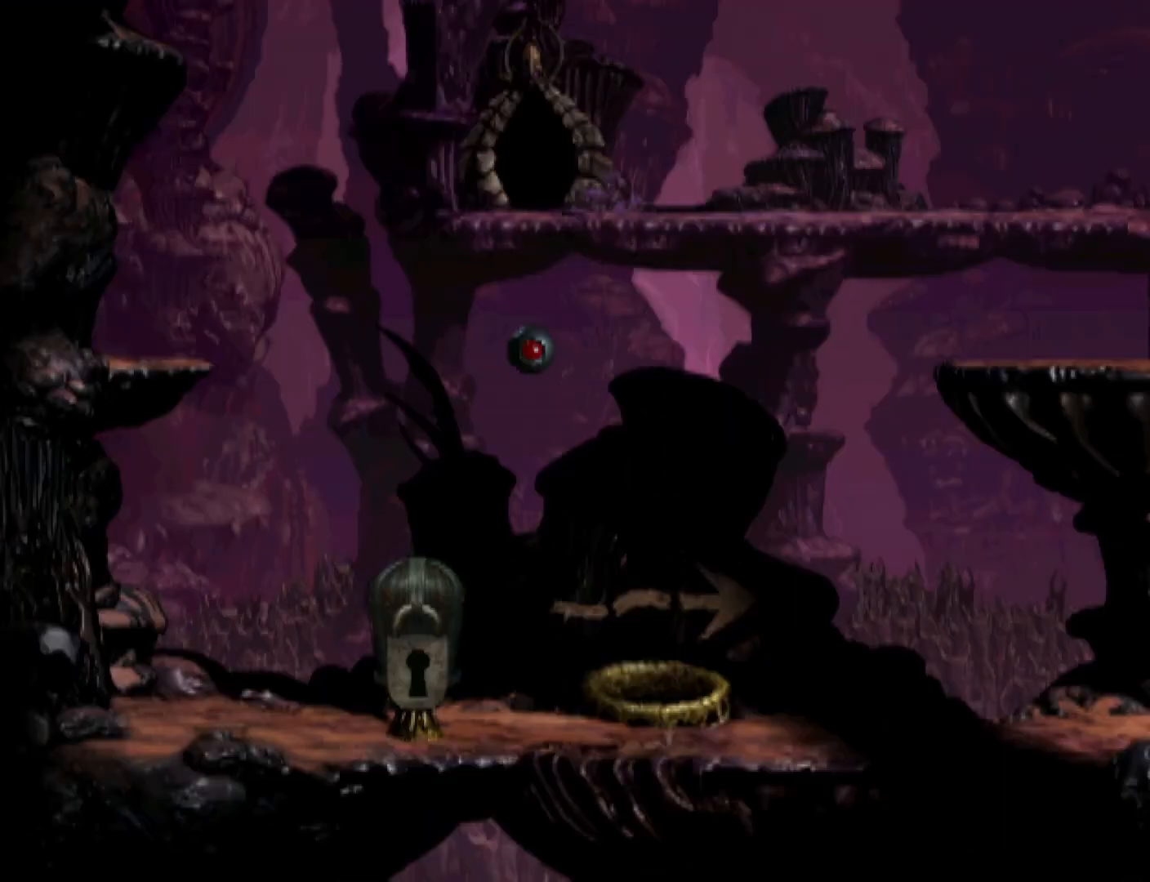
{"buttons": ["R1", "DPAD_RIGHT"], "events": [[67, "CROSS", "up"], [100, "DPAD_RIGHT", "down"], [167, "CROSS", "down"], [300, "CROSS", "up"]]}
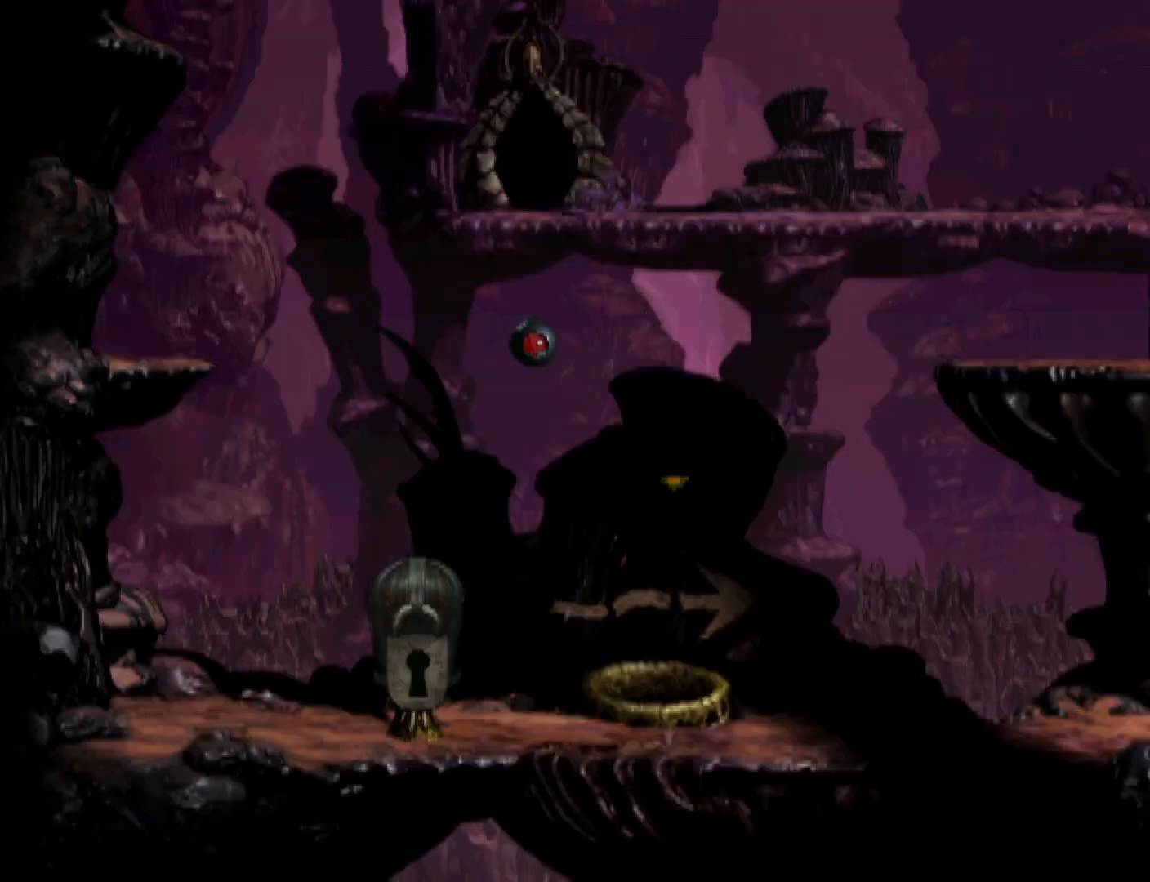
{"buttons": ["R1", "DPAD_RIGHT"], "events": []}
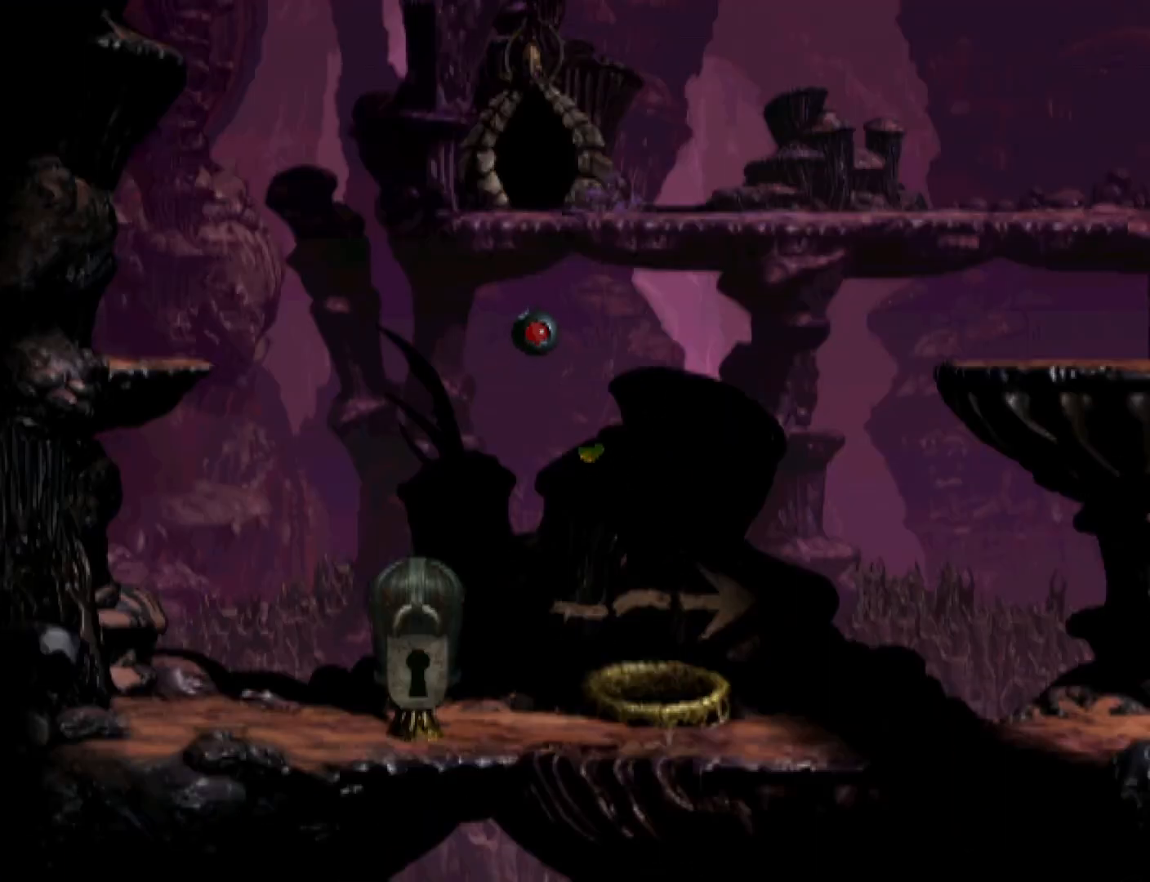
{"buttons": ["R1", "DPAD_RIGHT"], "events": []}
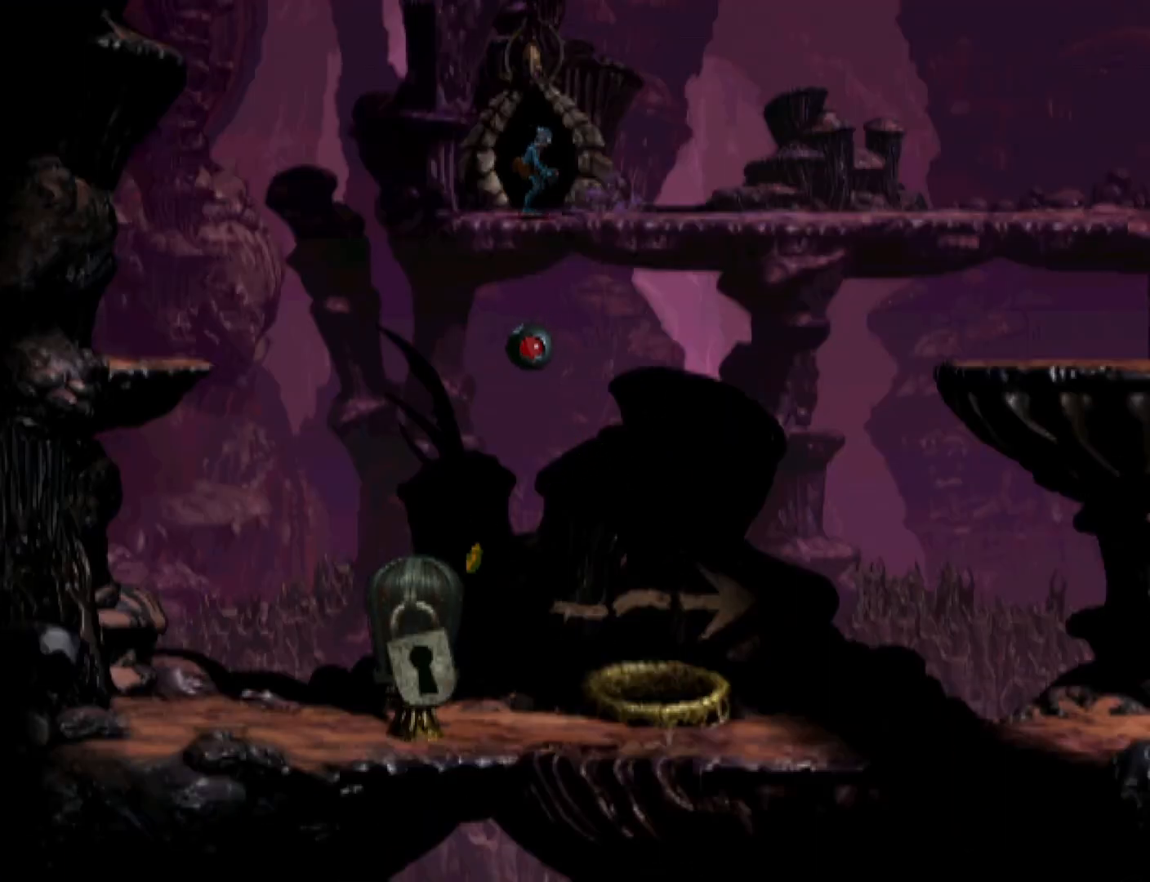
{"buttons": ["R1", "DPAD_RIGHT"], "events": []}
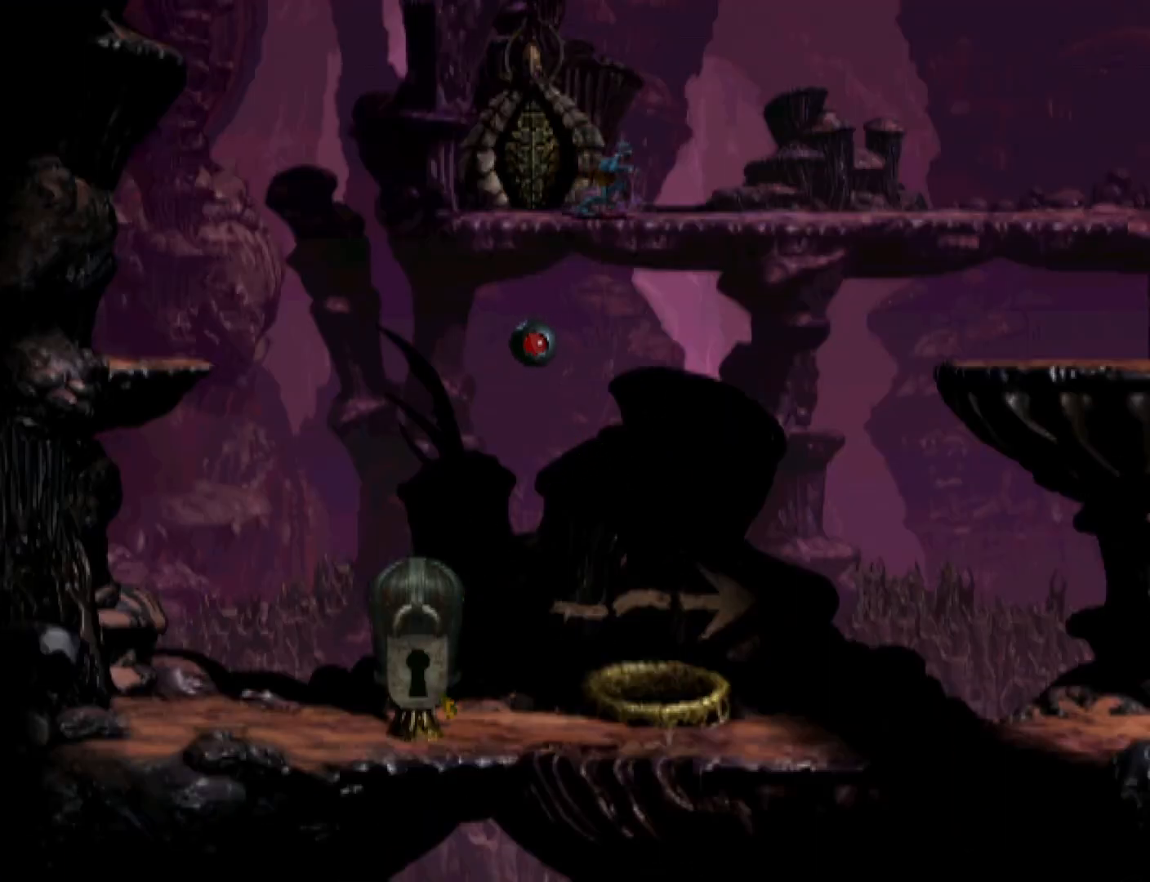
{"buttons": ["R1", "DPAD_RIGHT"], "events": []}
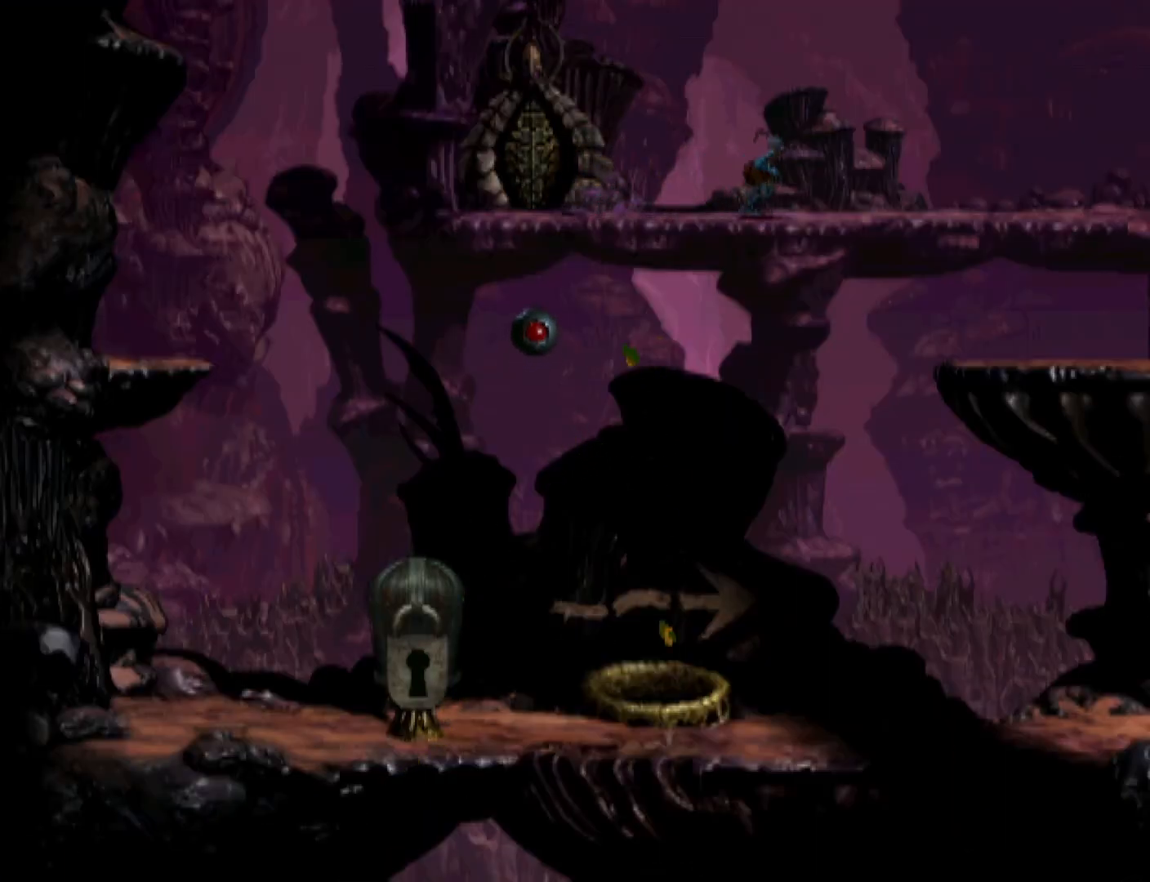
{"buttons": ["R1", "DPAD_RIGHT"], "events": []}
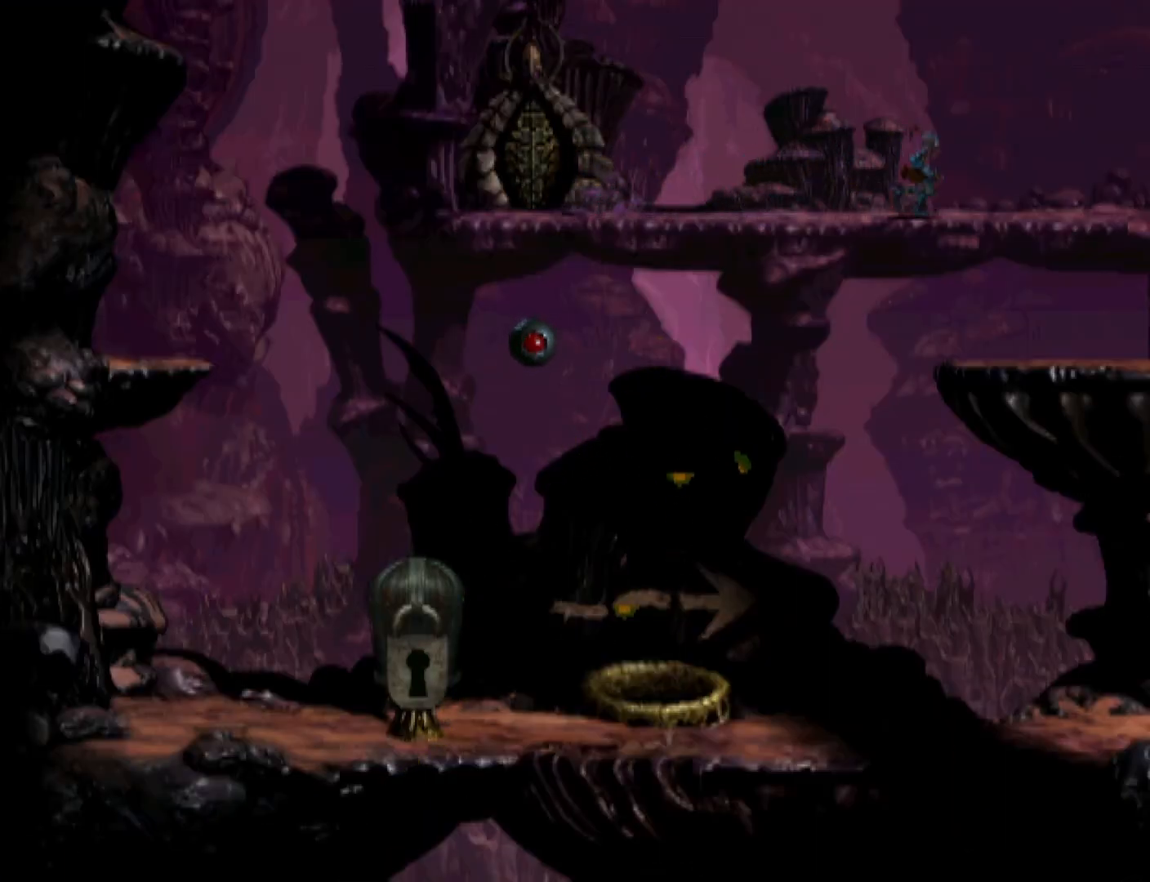
{"buttons": ["R1", "DPAD_RIGHT"], "events": []}
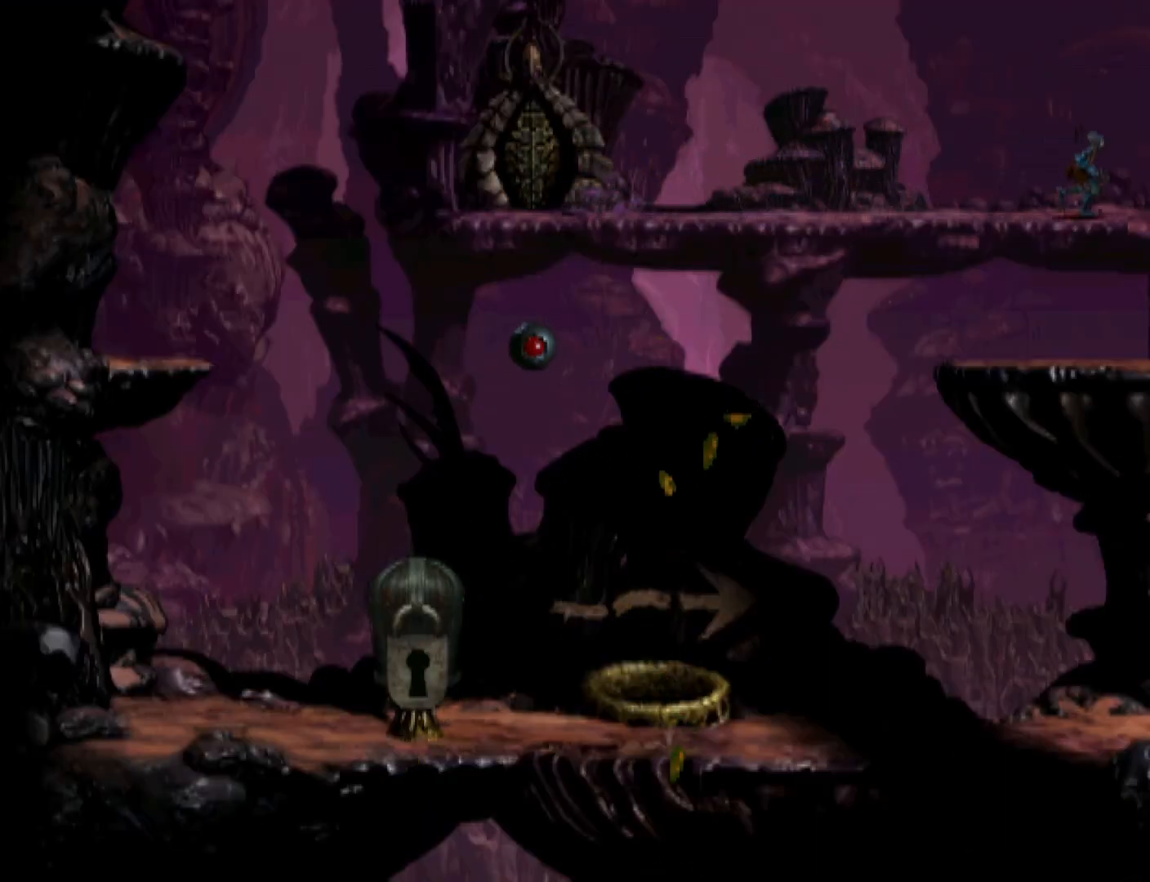
{"buttons": ["R1", "DPAD_RIGHT"], "events": []}
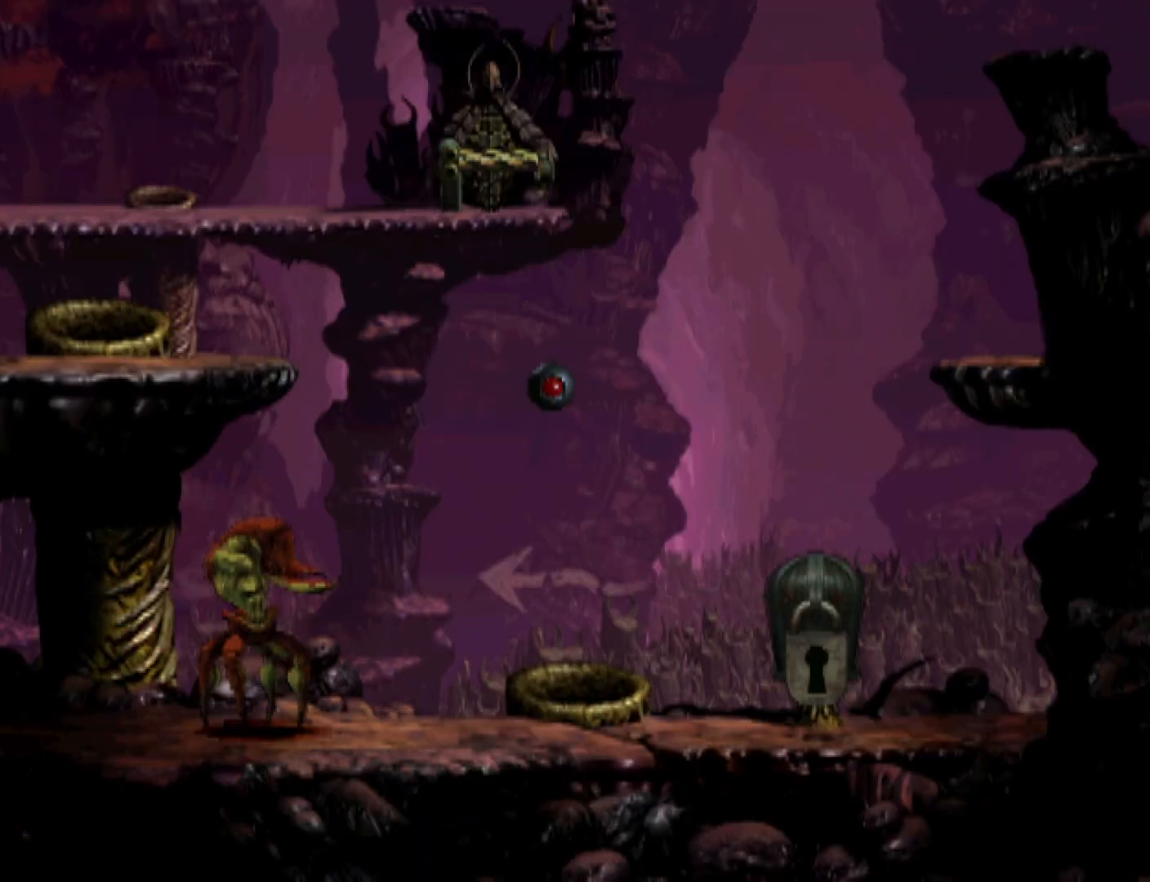
{"buttons": ["R1", "DPAD_UP"], "events": [[300, "DPAD_RIGHT", "up"], [300, "DPAD_UP", "down"], [333, "DPAD_UP", "up"], [367, "DPAD_UP", "down"]]}
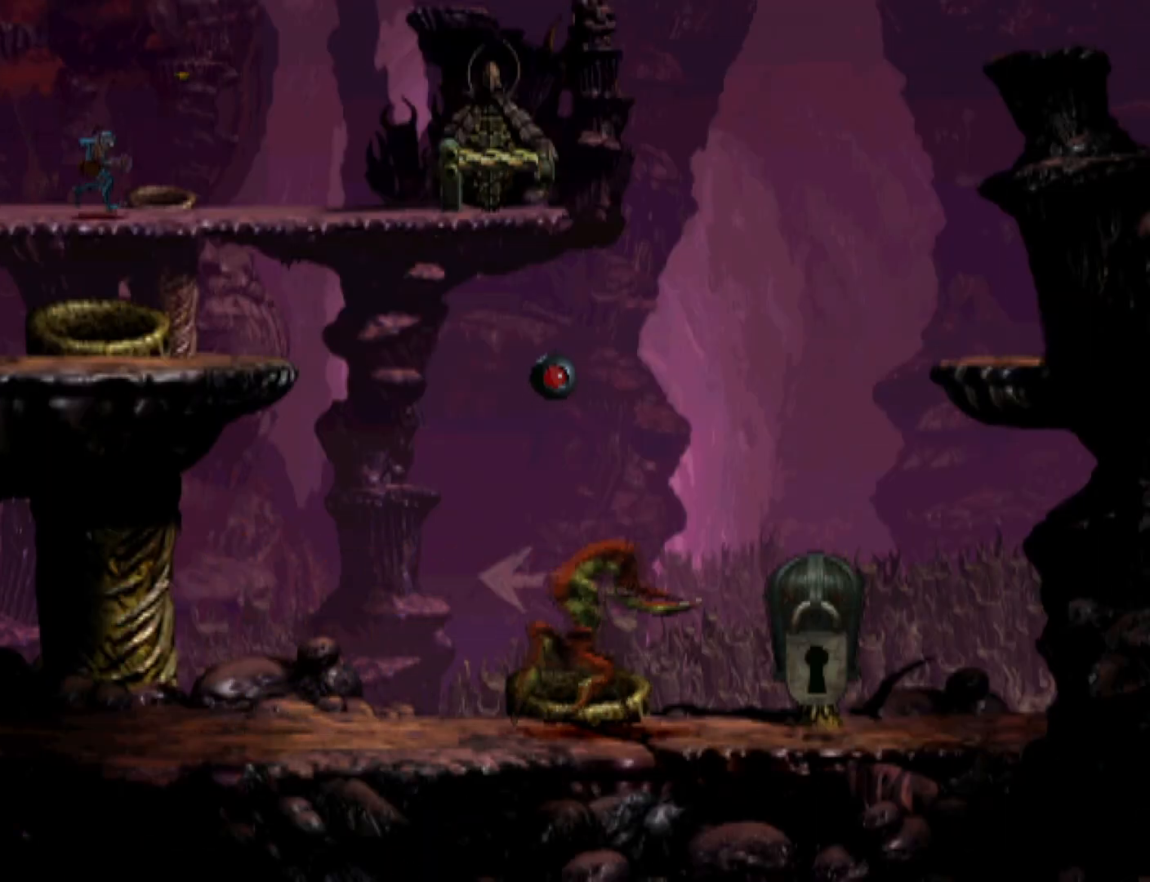
{"buttons": ["R1", "DPAD_UP"], "events": []}
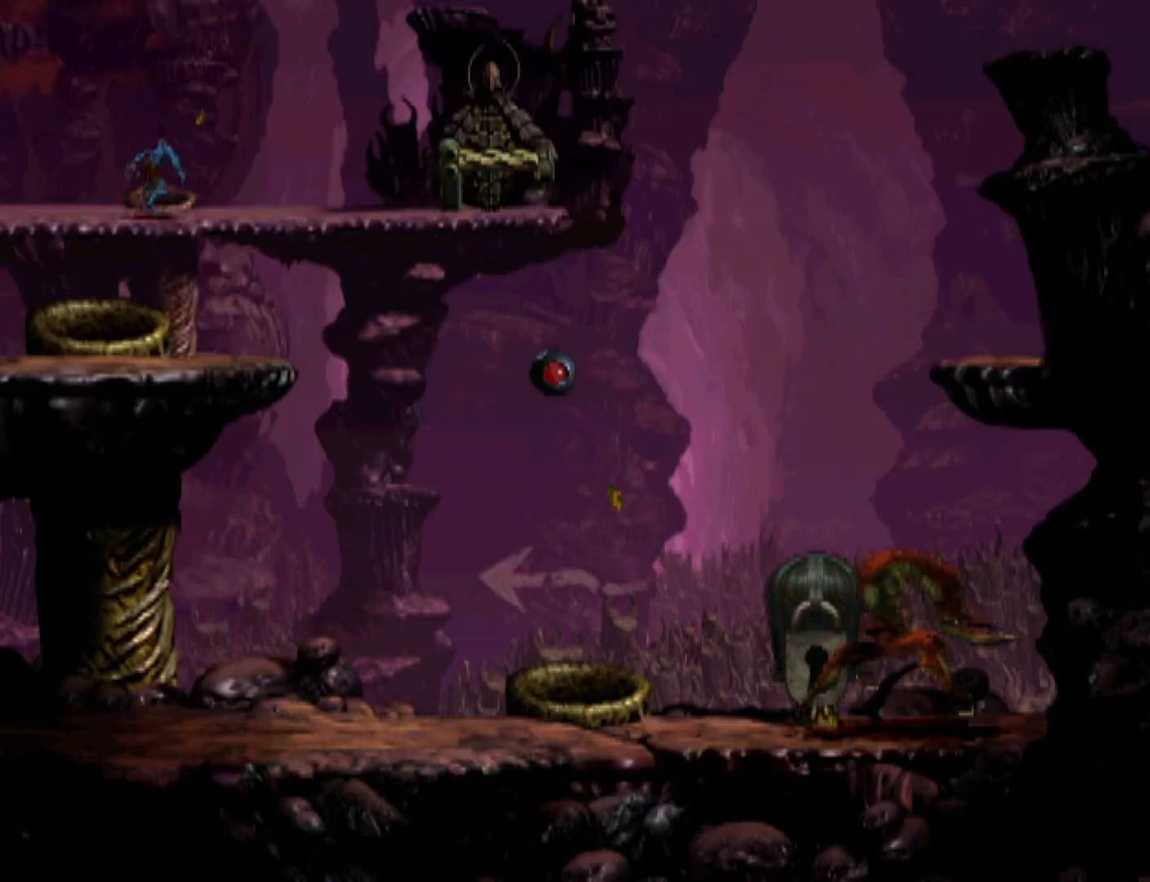
{"buttons": [], "events": [[433, "DPAD_UP", "up"], [467, "R1", "up"]]}
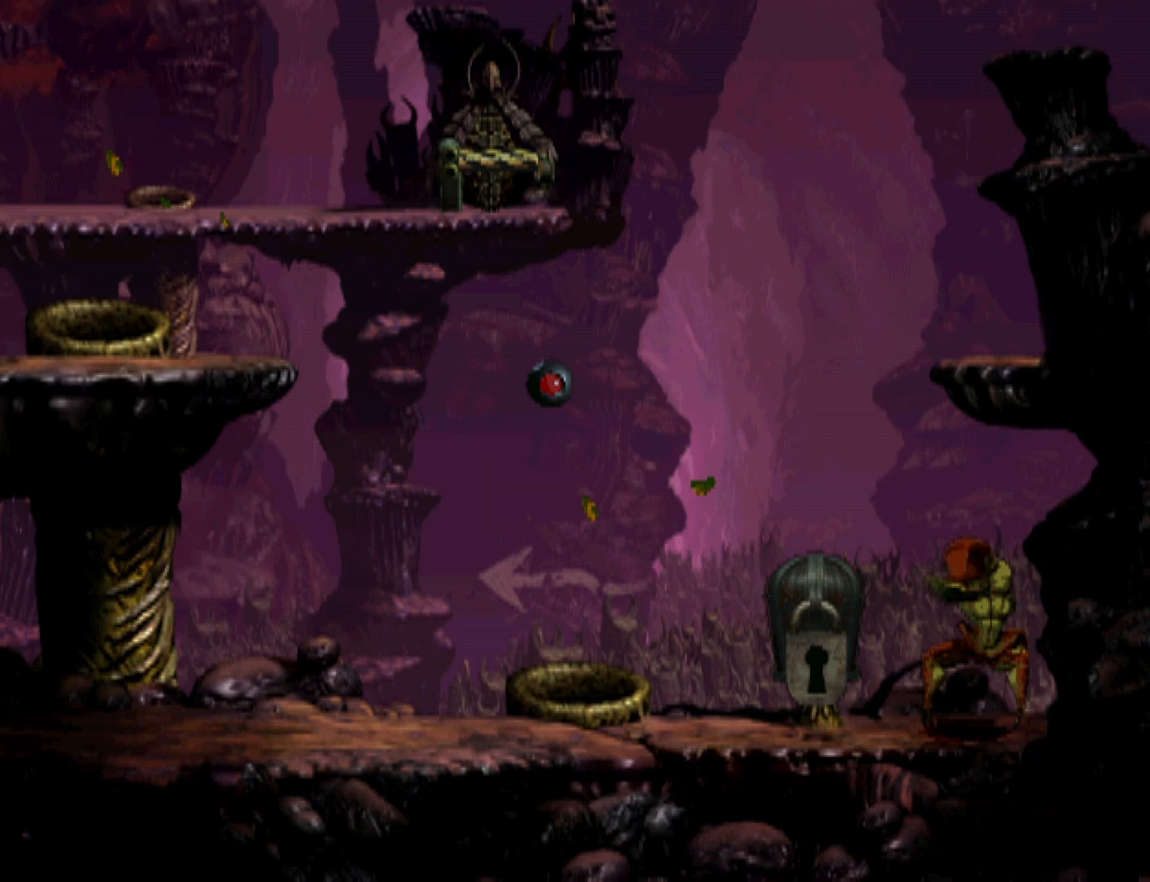
{"buttons": ["TRIANGLE"], "events": [[100, "TRIANGLE", "down"]]}
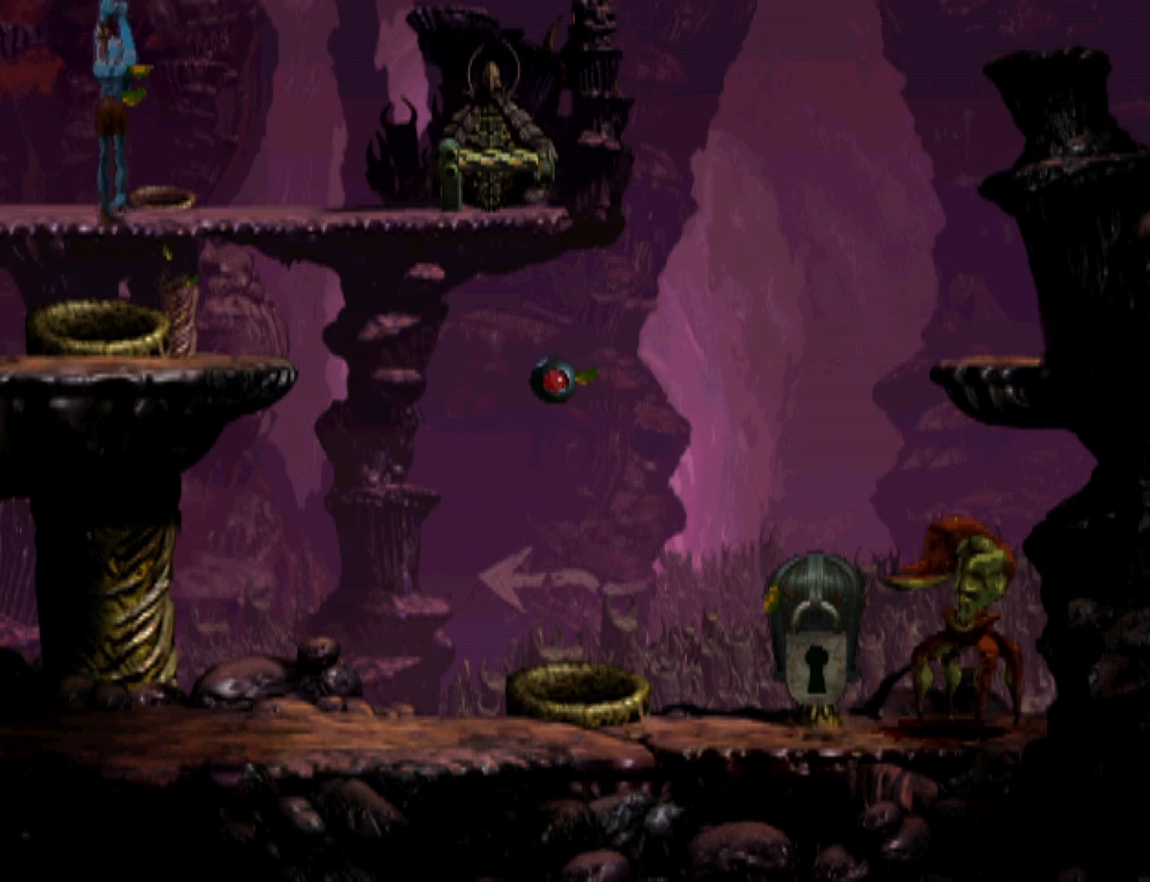
{"buttons": ["TRIANGLE"], "events": []}
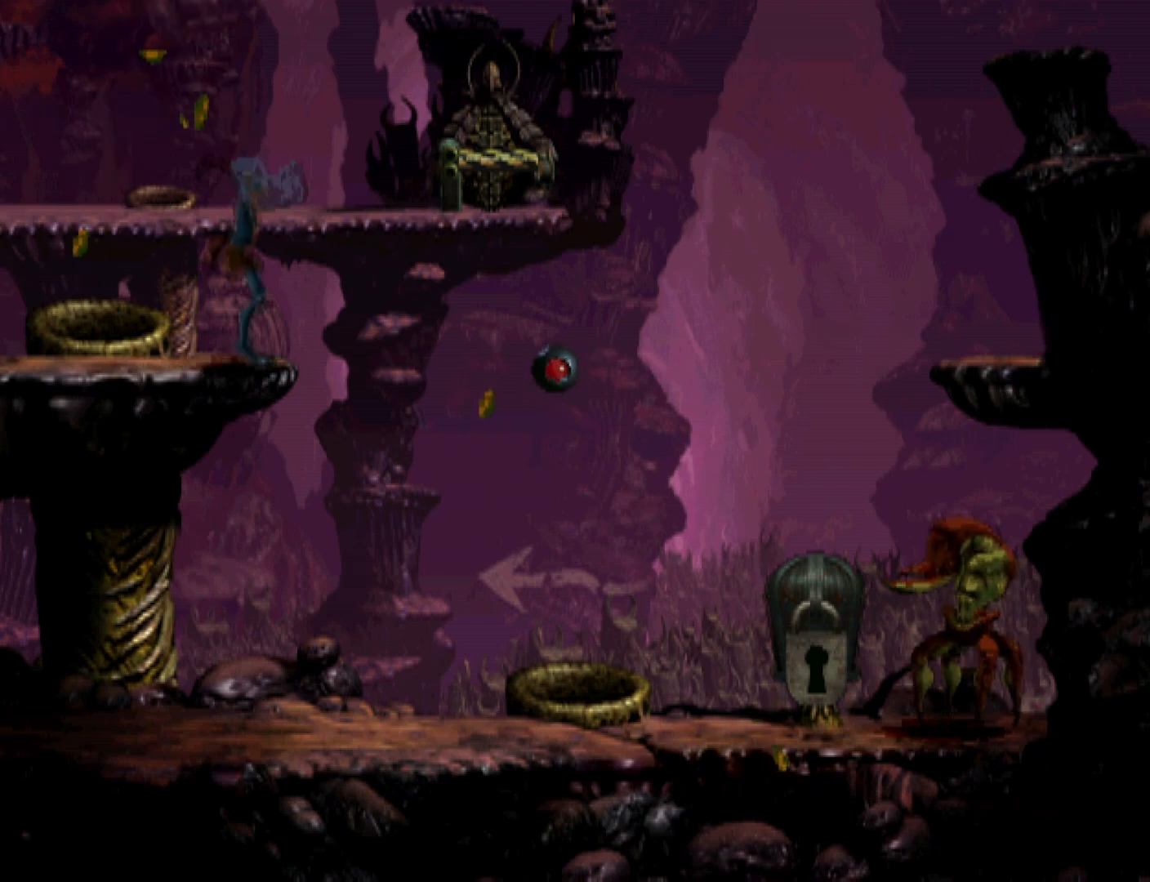
{"buttons": ["TRIANGLE"], "events": []}
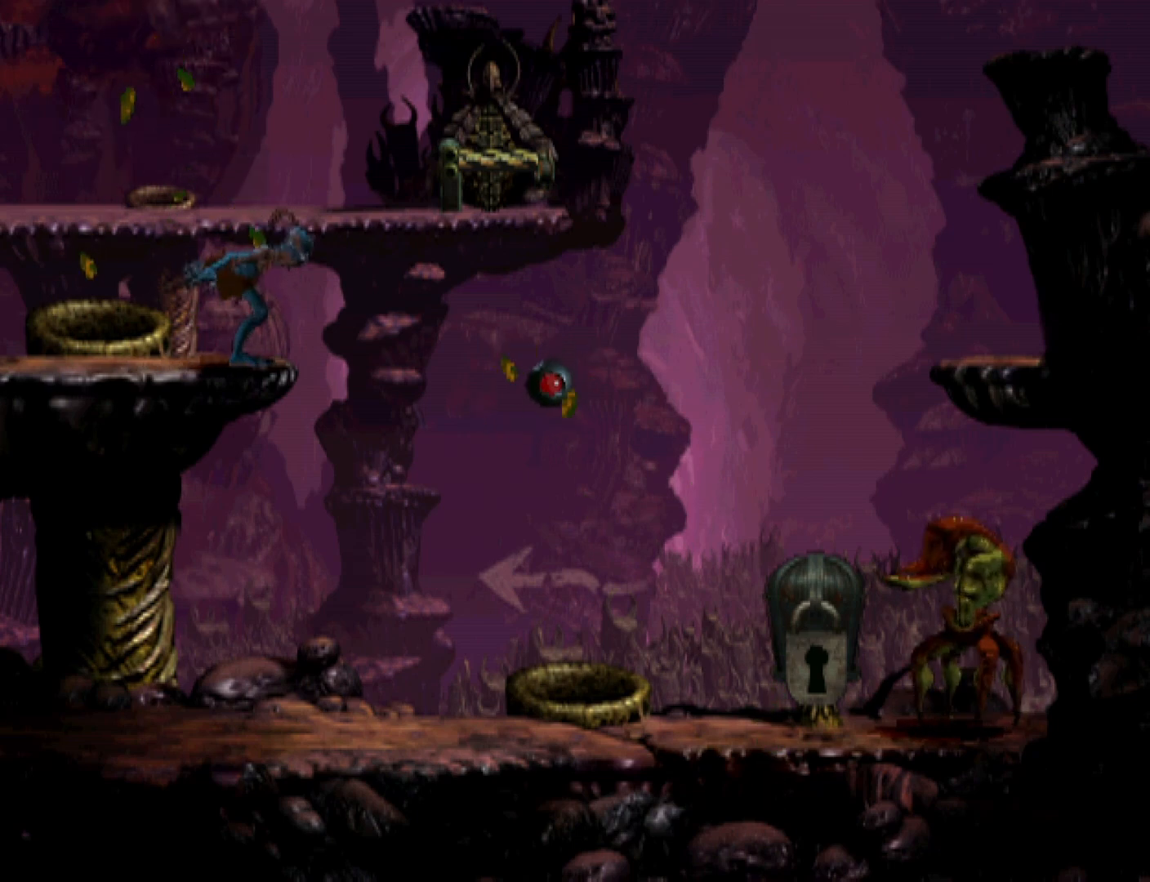
{"buttons": ["TRIANGLE"], "events": []}
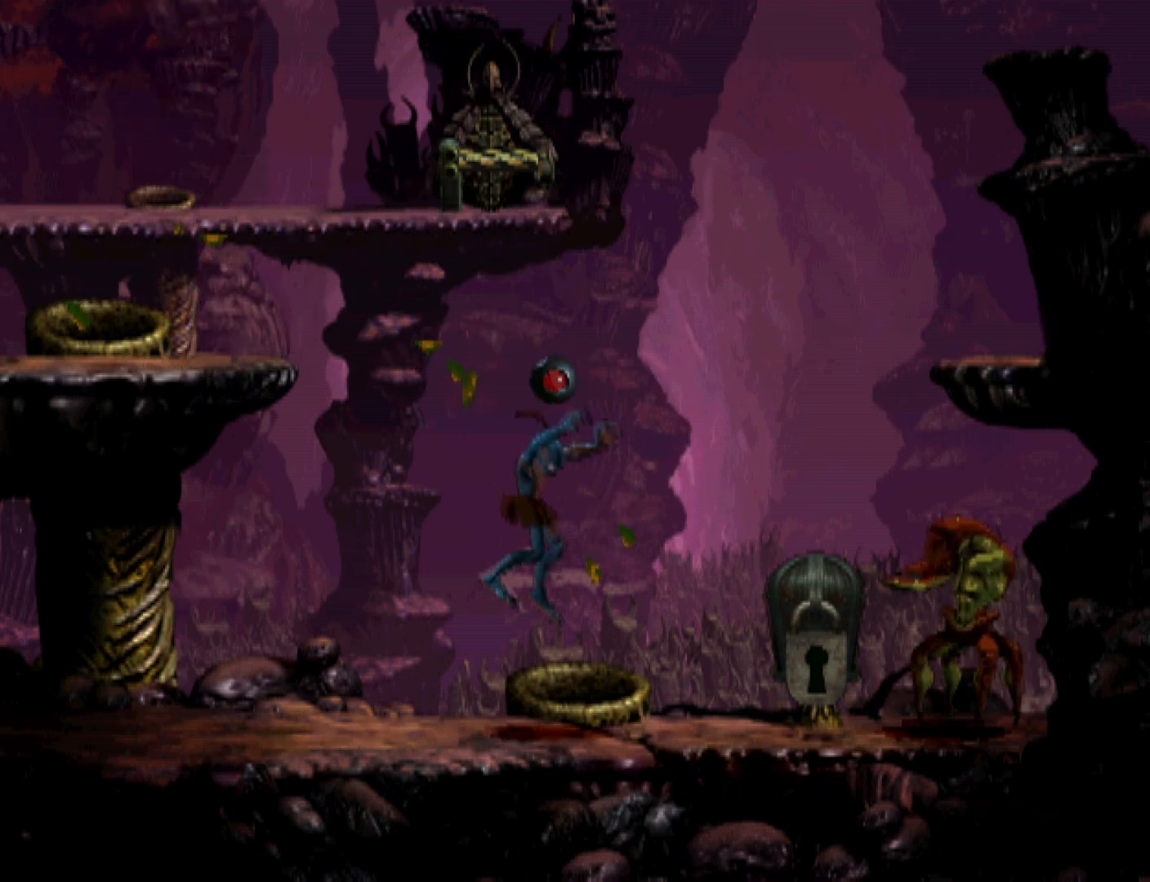
{"buttons": ["L2"], "events": [[100, "TRIANGLE", "up"], [133, "L2", "down"]]}
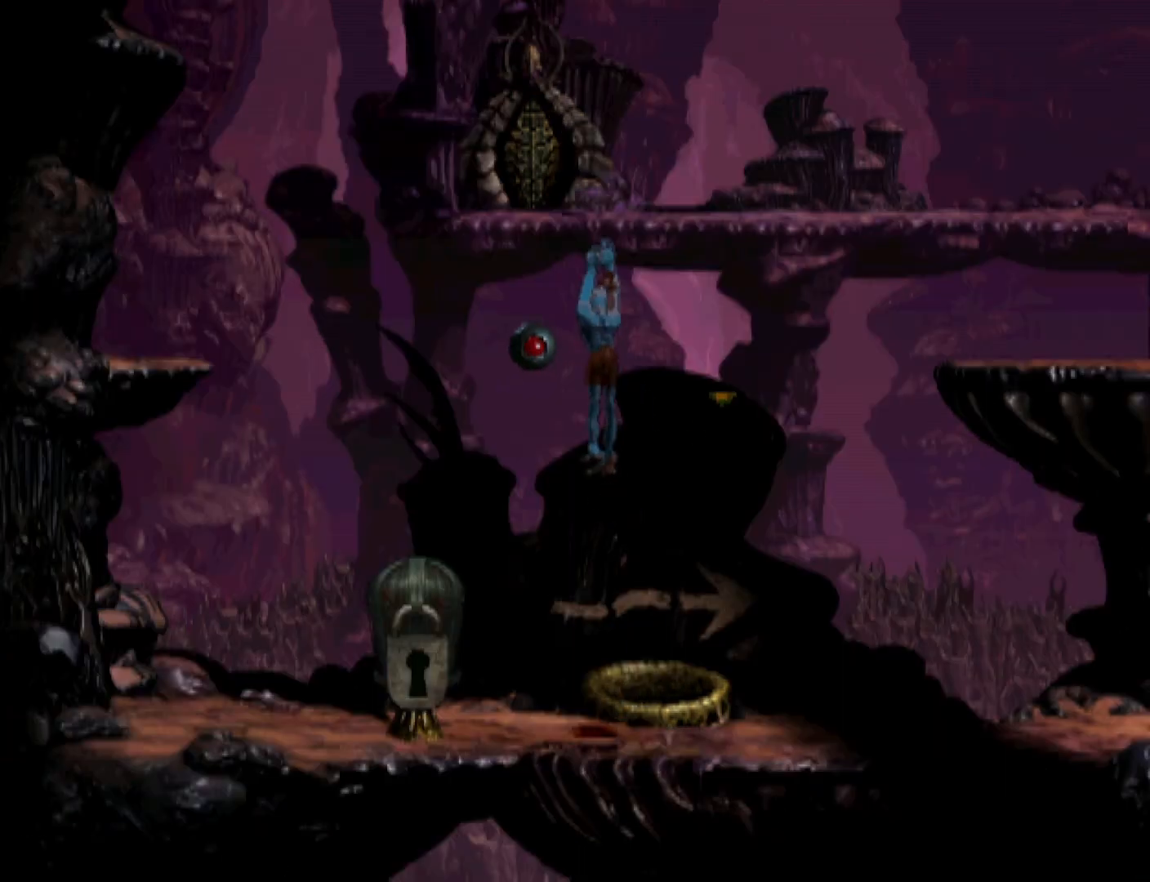
{"buttons": ["L2"], "events": []}